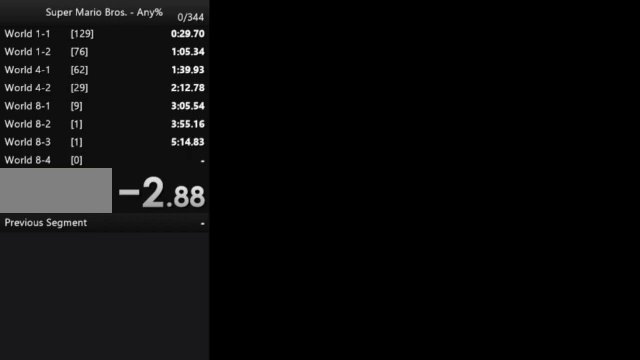
Gameplay with a controller (Nintendo layout); each line is a JSON object with the inputs held at the frame after it. "events" lists button and stick changes between this image and that frame as [ms after this image, input, new state], when the widget could be followed in between. Not read: L3 R3.
{"buttons": ["B", "DPAD_RIGHT"], "events": [[167, "B", "down"], [233, "DPAD_RIGHT", "down"]]}
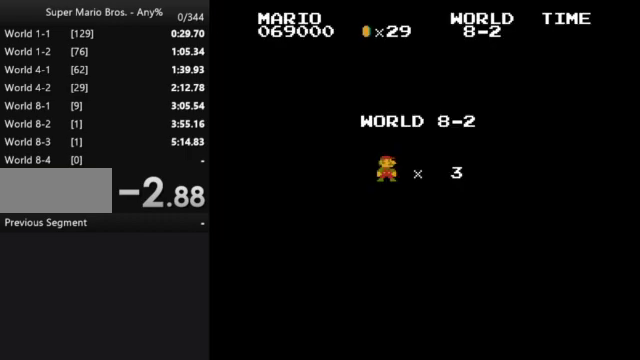
{"buttons": ["B", "DPAD_RIGHT"], "events": []}
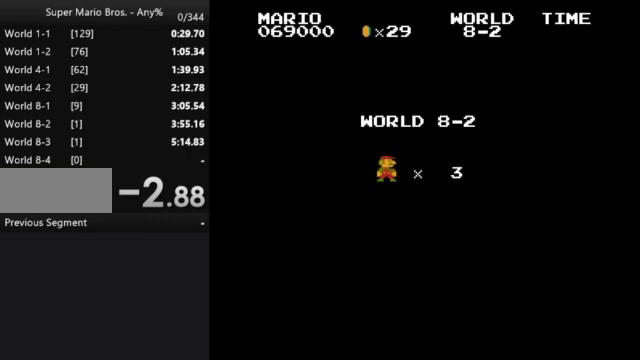
{"buttons": ["B", "DPAD_RIGHT"], "events": []}
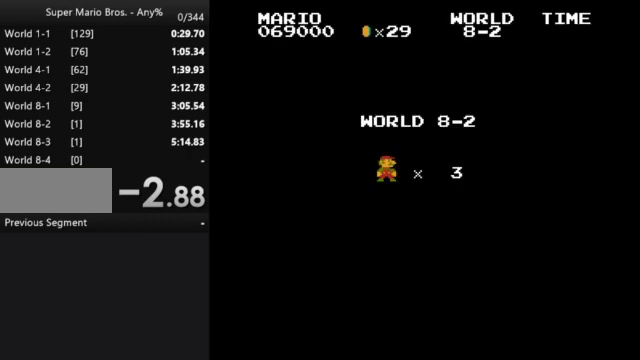
{"buttons": ["B", "DPAD_RIGHT"], "events": []}
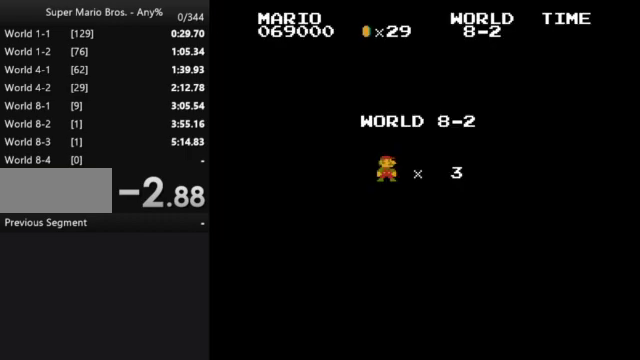
{"buttons": ["B", "DPAD_RIGHT"], "events": []}
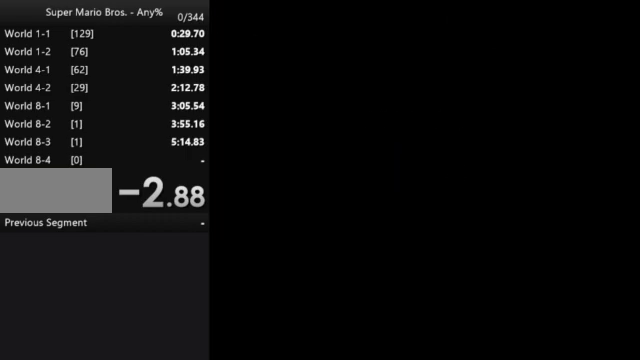
{"buttons": ["B", "DPAD_RIGHT"], "events": []}
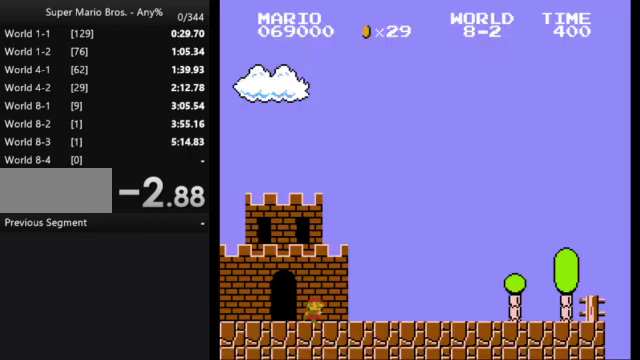
{"buttons": ["B", "DPAD_RIGHT"], "events": []}
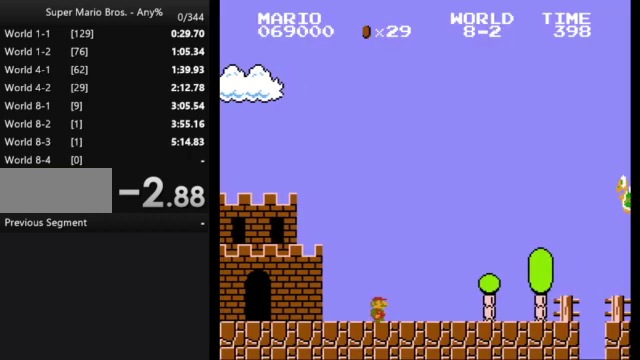
{"buttons": ["A", "B", "DPAD_RIGHT"], "events": [[433, "A", "down"]]}
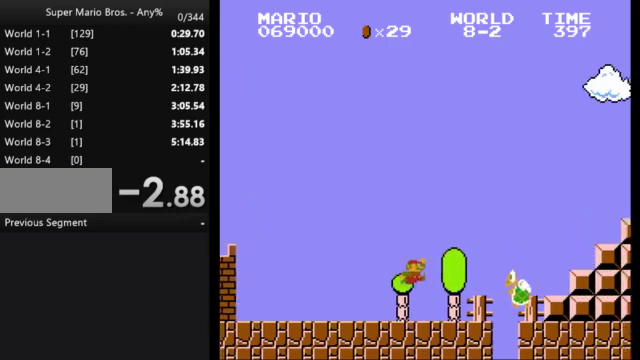
{"buttons": ["B", "DPAD_RIGHT"], "events": [[367, "A", "up"]]}
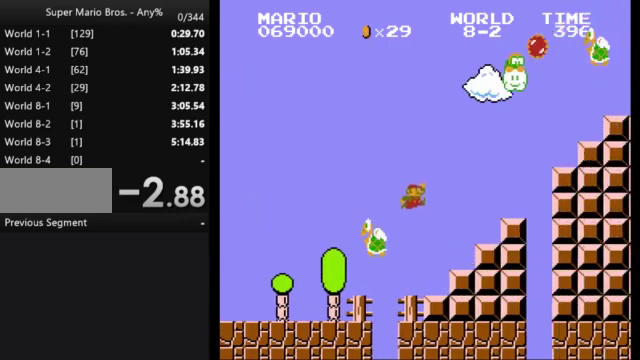
{"buttons": ["A", "B", "DPAD_RIGHT"], "events": [[233, "A", "down"]]}
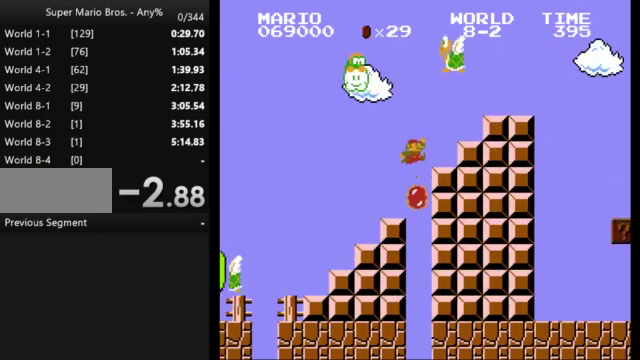
{"buttons": ["B", "DPAD_RIGHT"], "events": [[133, "A", "up"], [267, "A", "down"], [367, "A", "up"]]}
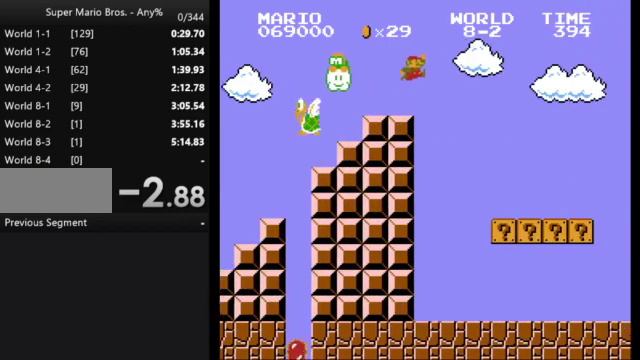
{"buttons": ["B", "DPAD_RIGHT"], "events": []}
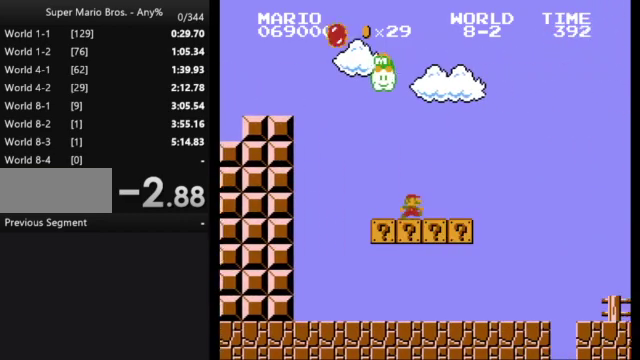
{"buttons": ["B", "DPAD_RIGHT"], "events": [[33, "A", "down"], [167, "A", "up"]]}
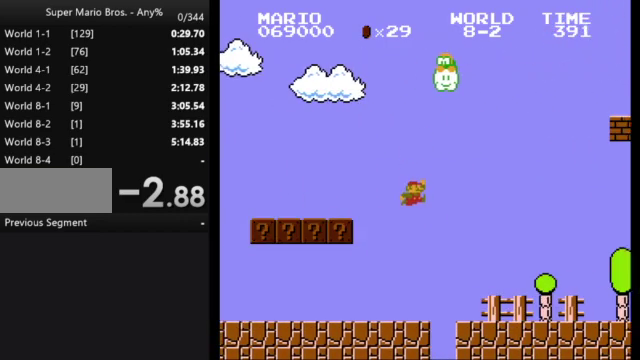
{"buttons": ["B", "DPAD_RIGHT"], "events": []}
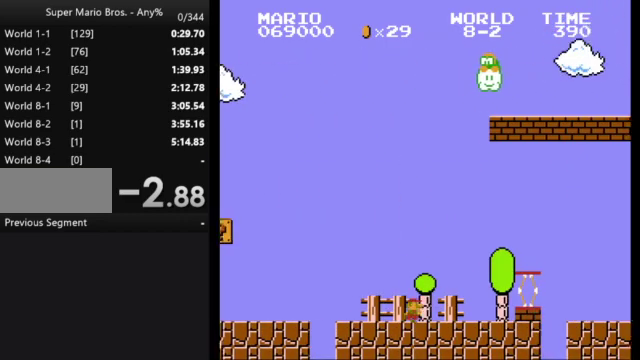
{"buttons": ["B", "DPAD_RIGHT"], "events": [[133, "A", "down"], [367, "A", "up"]]}
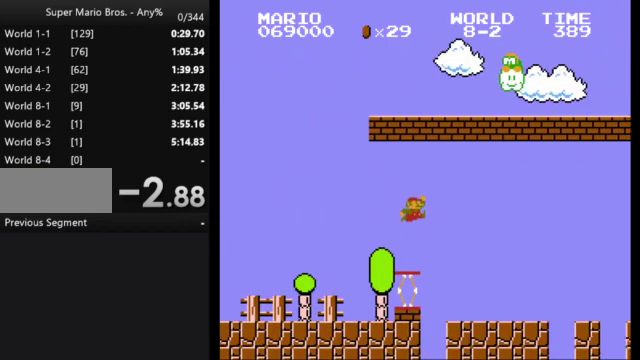
{"buttons": ["A", "B", "DPAD_RIGHT"], "events": [[500, "A", "down"]]}
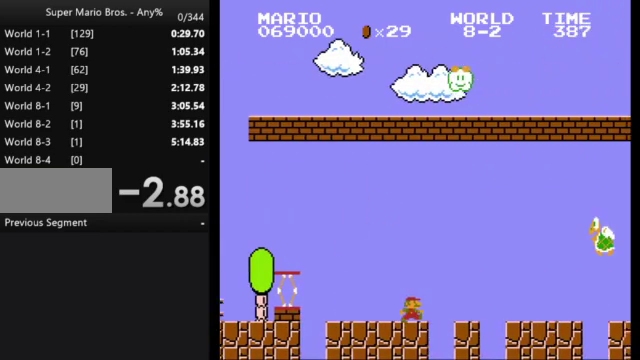
{"buttons": ["A", "B", "DPAD_RIGHT"], "events": []}
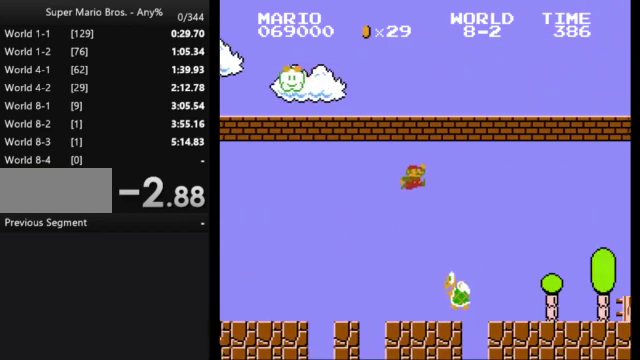
{"buttons": ["B", "DPAD_RIGHT"], "events": [[133, "A", "up"]]}
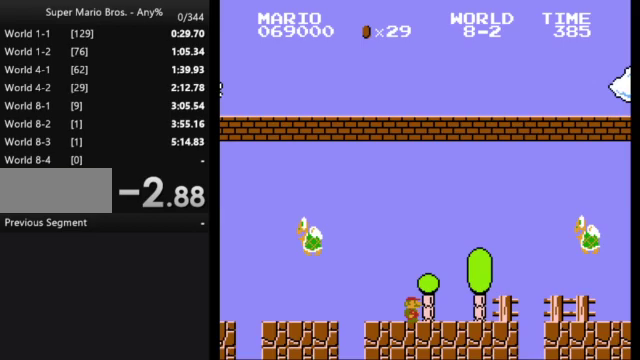
{"buttons": ["A", "B", "DPAD_RIGHT"], "events": [[400, "A", "down"]]}
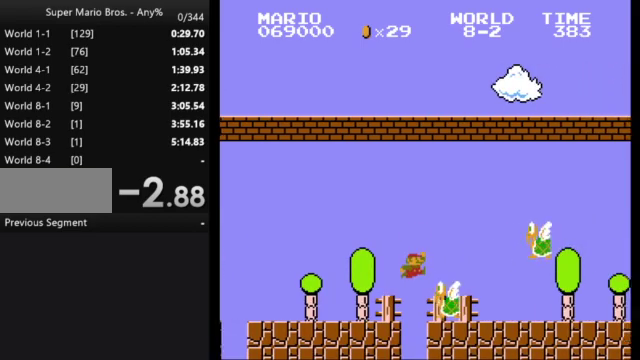
{"buttons": ["B", "DPAD_RIGHT"], "events": [[300, "A", "up"]]}
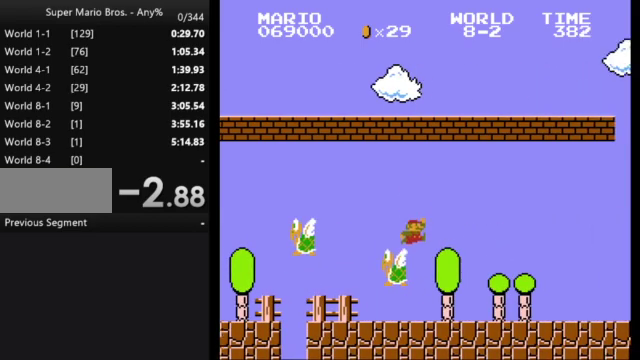
{"buttons": ["A", "B", "DPAD_RIGHT"], "events": [[467, "A", "down"]]}
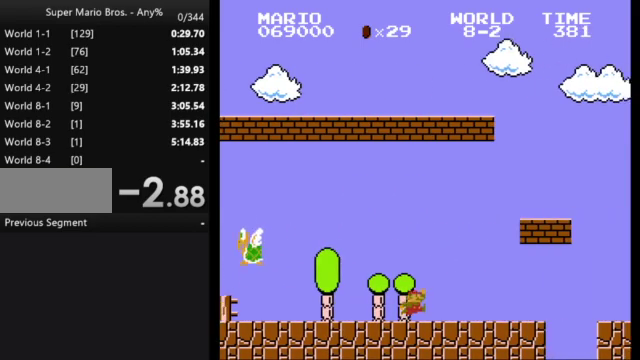
{"buttons": ["B", "DPAD_RIGHT"], "events": [[333, "A", "up"]]}
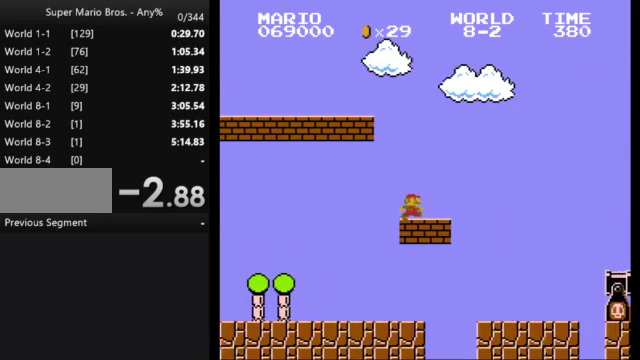
{"buttons": ["B", "DPAD_RIGHT"], "events": [[100, "A", "down"], [300, "A", "up"]]}